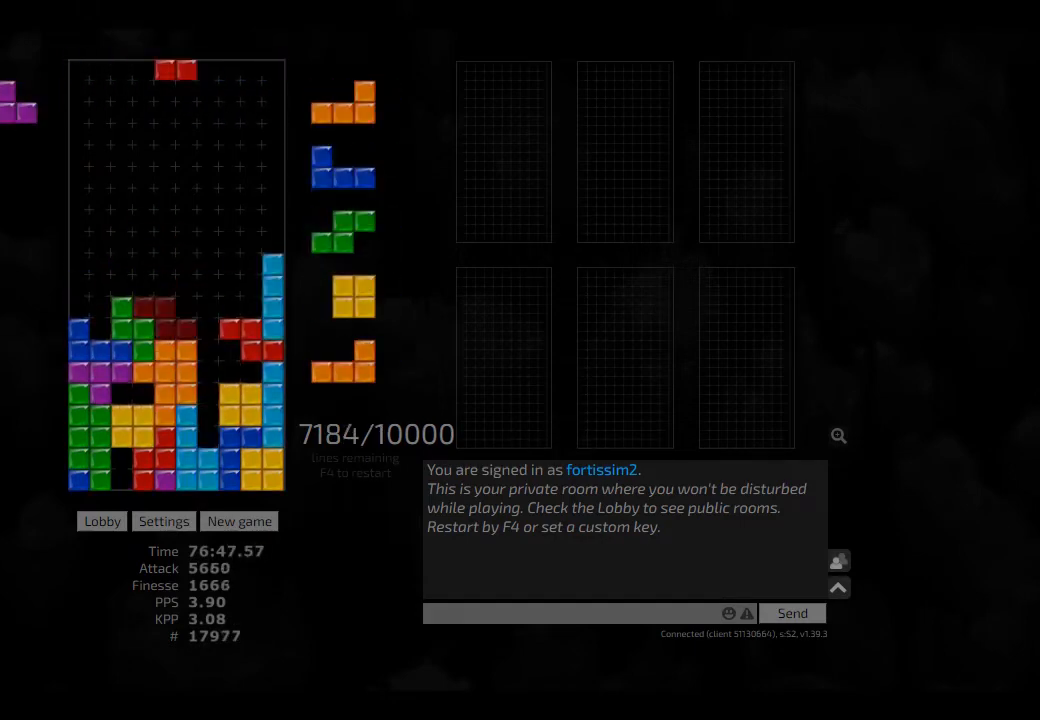
Gameplay with keyboard; each line is a JSON object with the keys held at the frame after it. "events" lists presses ("down") and releases ("up") of "ccw", "cw", "hd", "hl", "left", "new", "right", "rst" and "sd" between this image and that frame as [ms after this image, input, new state], when the widget could be followed in between. No other keys are recorded. Mouse input is not recorded. Key names are as the overlay labels them; some are game actions (e.g. jump) rather than physical keys. Not read: other_keys.
{"keys": ["left"], "events": [[84, "hd", "down"], [84, "hl", "down"], [84, "right", "down"], [167, "hd", "up"], [167, "hl", "up"], [167, "right", "up"], [250, "right", "down"], [292, "right", "up"], [334, "hd", "down"], [375, "right", "down"], [417, "hd", "up"], [500, "left", "down"], [500, "right", "up"]]}
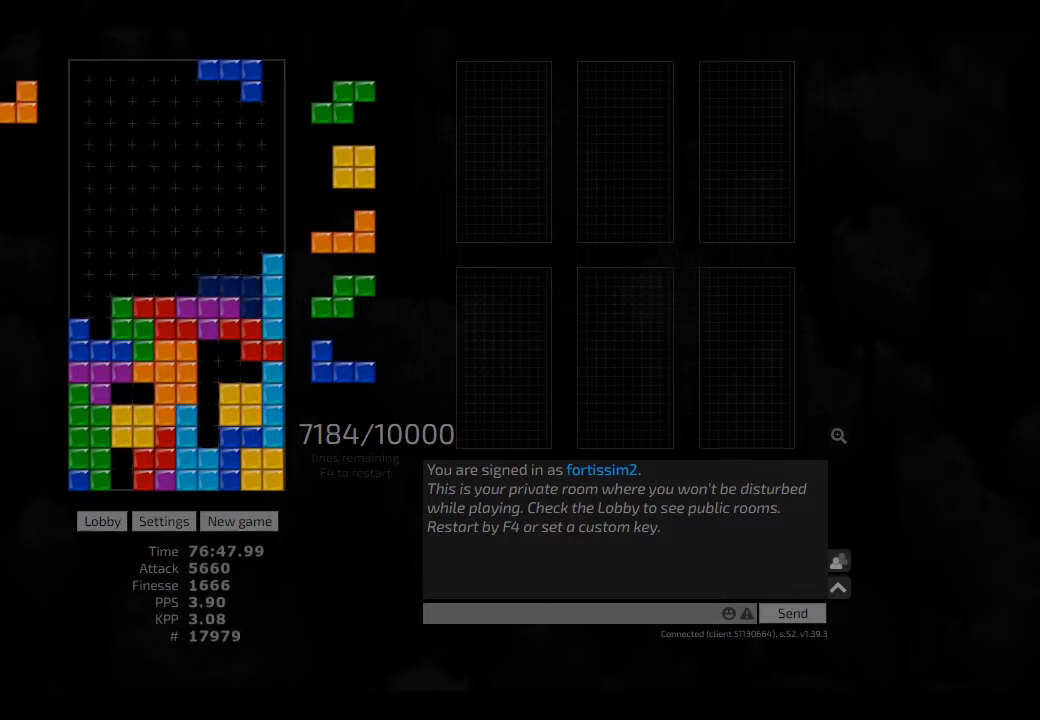
{"keys": [], "events": [[84, "hd", "down"], [84, "left", "up"], [167, "hd", "up"], [167, "left", "down"], [209, "cw", "down"], [250, "hd", "down"], [334, "cw", "up"], [334, "hl", "down"], [417, "hd", "up"], [417, "hl", "up"], [417, "left", "up"], [417, "right", "down"], [459, "right", "up"]]}
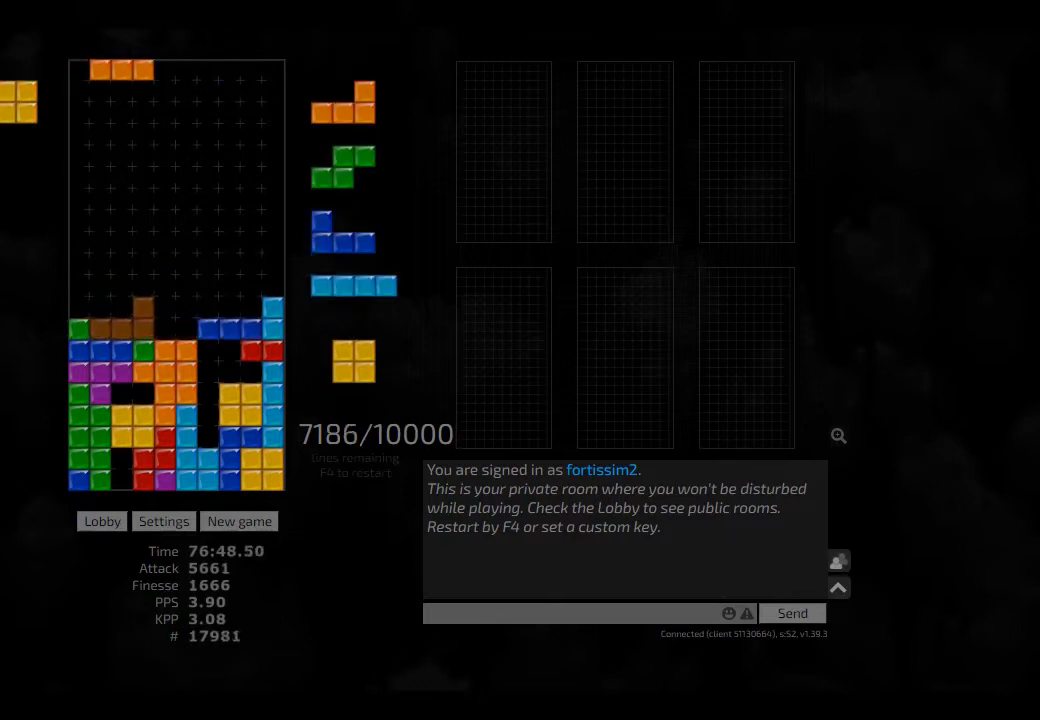
{"keys": ["hd", "hl", "right"], "events": [[84, "right", "down"], [125, "right", "up"], [167, "hd", "down"], [250, "hd", "up"], [250, "left", "down"], [375, "right", "down"], [417, "hd", "down"], [417, "left", "up"], [417, "right", "up"], [500, "hl", "down"], [500, "right", "down"]]}
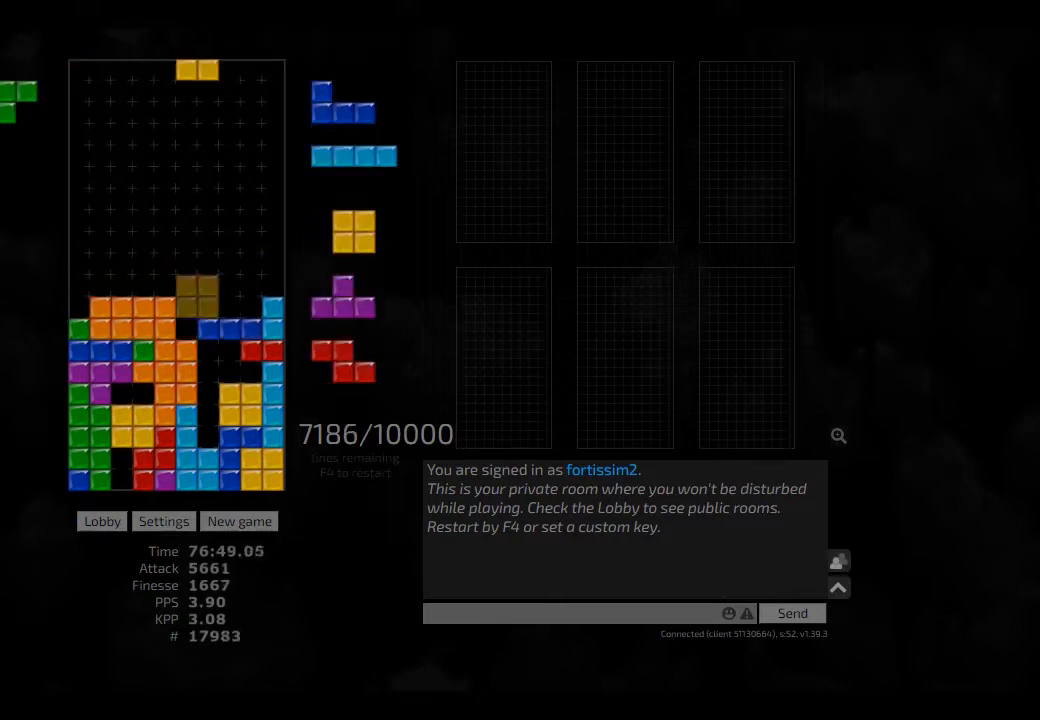
{"keys": ["cw", "left"], "events": [[84, "hd", "up"], [84, "hl", "up"], [125, "left", "down"], [125, "right", "up"], [167, "left", "up"], [209, "hd", "down"], [250, "right", "down"], [292, "hd", "up"], [334, "right", "up"], [417, "hd", "down"], [417, "left", "down"], [459, "cw", "down"], [459, "hd", "up"]]}
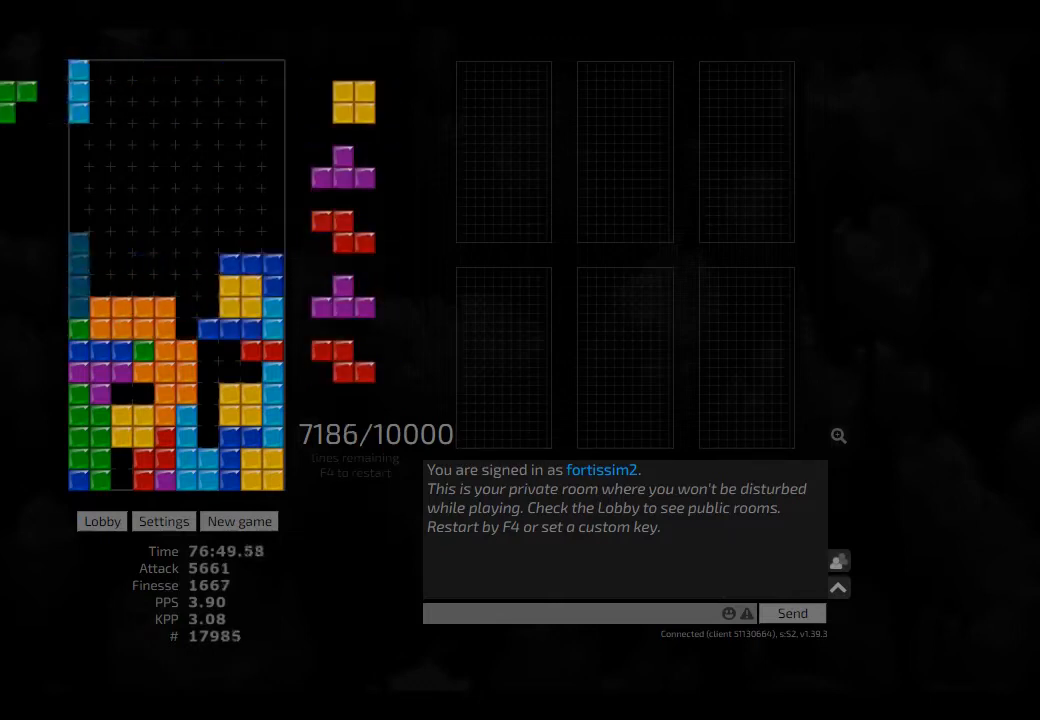
{"keys": ["cw", "hl", "right"], "events": [[84, "cw", "up"], [84, "hd", "down"], [84, "left", "up"], [125, "hd", "up"], [125, "right", "down"], [167, "right", "up"], [209, "hd", "down"], [250, "cw", "down"], [250, "right", "down"], [292, "cw", "up"], [292, "hd", "up"], [292, "right", "up"], [375, "hd", "down"], [417, "cw", "down"], [417, "hl", "down"], [417, "right", "down"], [500, "hd", "up"]]}
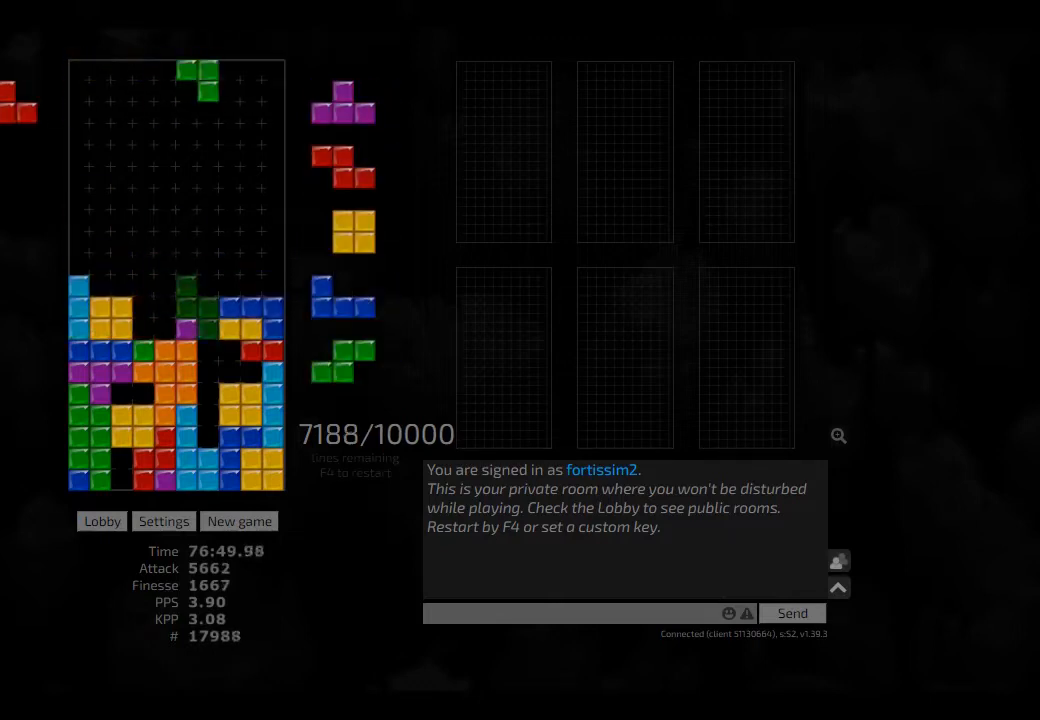
{"keys": ["left"], "events": [[42, "cw", "up"], [42, "hl", "up"], [42, "right", "up"], [125, "hd", "down"], [209, "hd", "up"], [250, "ccw", "down"], [334, "ccw", "up"], [417, "hd", "down"], [417, "left", "down"], [500, "hd", "up"]]}
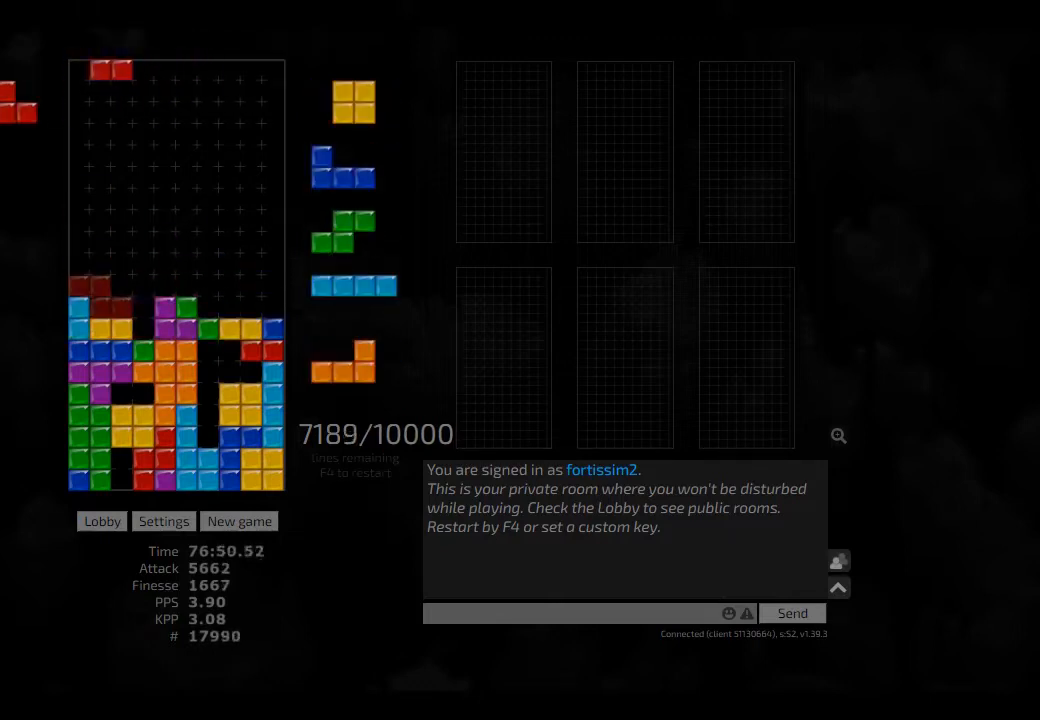
{"keys": ["hd", "hl"], "events": [[42, "left", "up"], [84, "hd", "down"], [125, "hd", "up"], [125, "right", "down"], [209, "right", "up"], [250, "hd", "down"], [292, "cw", "down"], [292, "left", "down"], [334, "hd", "up"], [334, "left", "up"], [375, "cw", "up"], [417, "hd", "down"], [459, "hl", "down"]]}
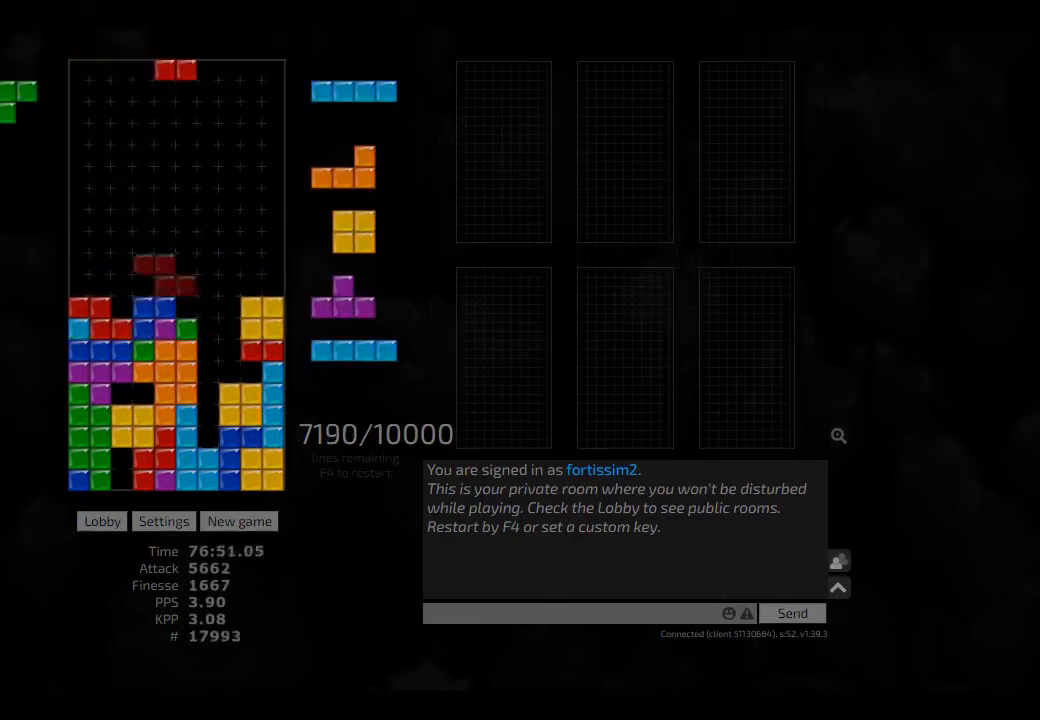
{"keys": ["hd"], "events": [[84, "cw", "down"], [84, "hd", "up"], [84, "right", "down"], [125, "hl", "up"], [167, "cw", "up"], [167, "right", "up"], [250, "right", "down"], [334, "right", "up"], [417, "hd", "down"]]}
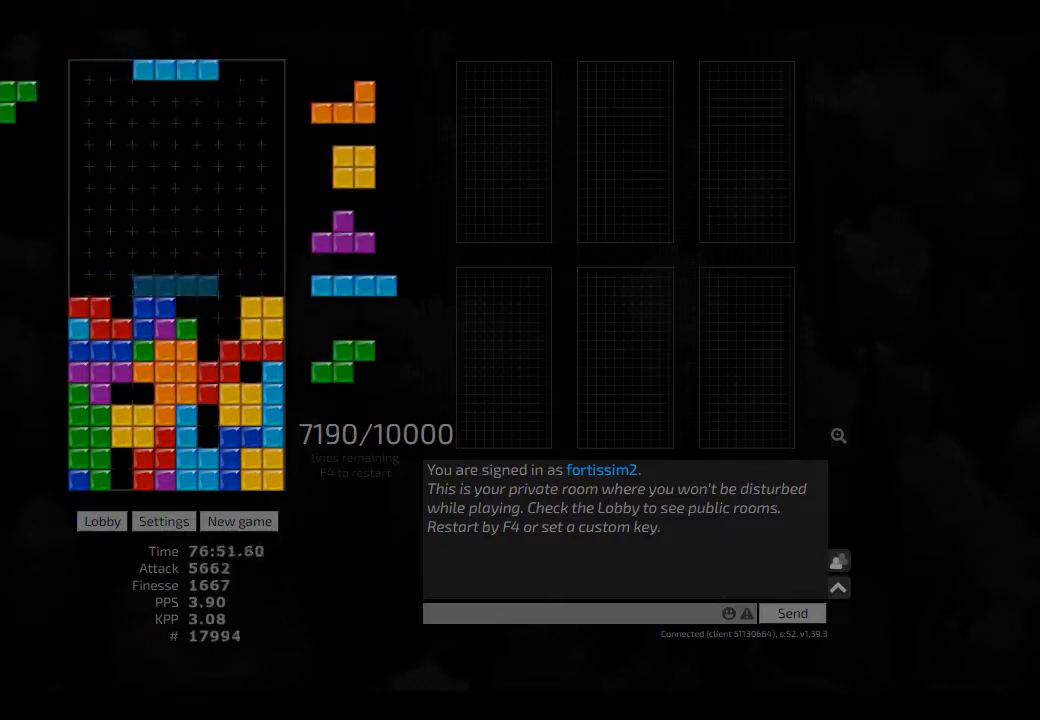
{"keys": ["ccw", "left"], "events": [[42, "hd", "up"], [84, "hl", "down"], [125, "cw", "down"], [125, "right", "down"], [167, "hl", "up"], [209, "cw", "up"], [209, "right", "up"], [250, "hd", "down"], [334, "right", "down"], [375, "hd", "up"], [417, "left", "down"], [459, "ccw", "down"], [459, "right", "up"]]}
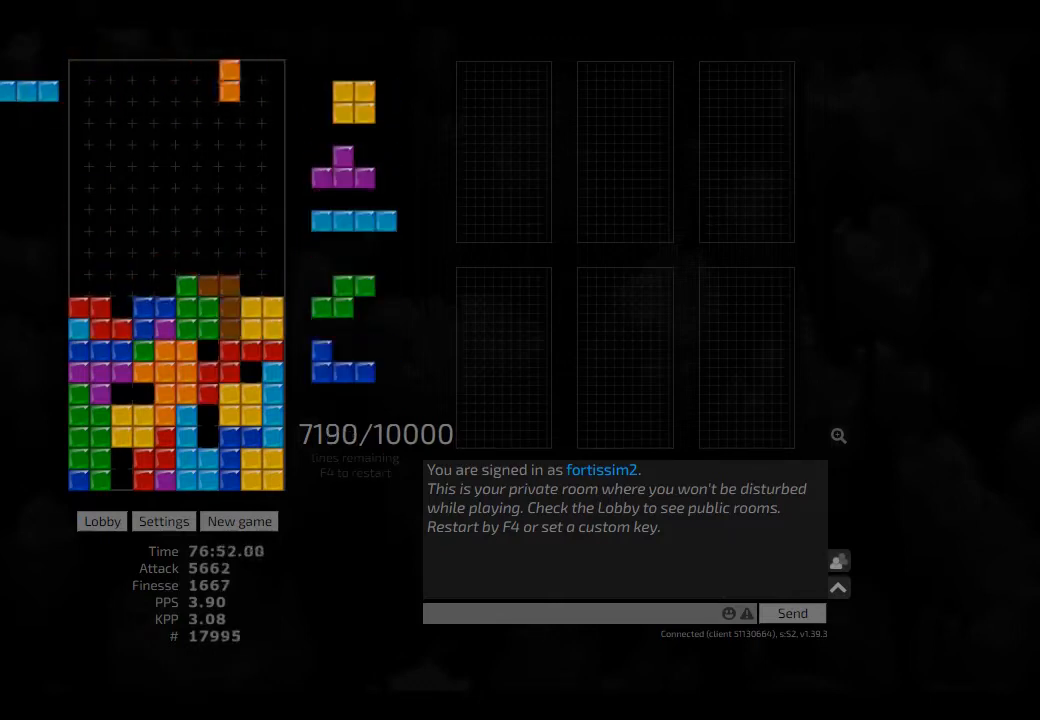
{"keys": ["left"], "events": [[42, "left", "up"], [84, "ccw", "up"], [84, "hd", "down"], [125, "right", "down"], [167, "hd", "up"], [250, "hd", "down"], [250, "right", "up"], [334, "cw", "down"], [334, "left", "down"], [417, "cw", "up"], [417, "hd", "up"]]}
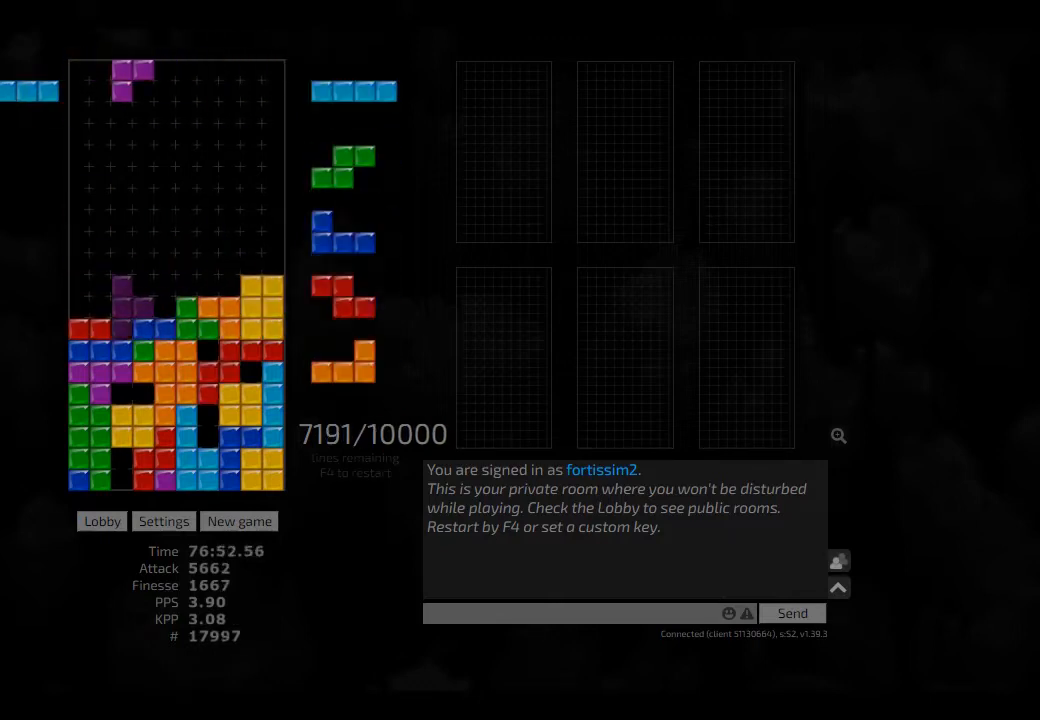
{"keys": ["hd"], "events": [[42, "left", "up"], [125, "cw", "down"], [209, "cw", "up"], [292, "hd", "down"], [375, "hd", "up"], [375, "left", "down"], [417, "cw", "down"], [459, "left", "up"], [500, "cw", "up"], [500, "hd", "down"]]}
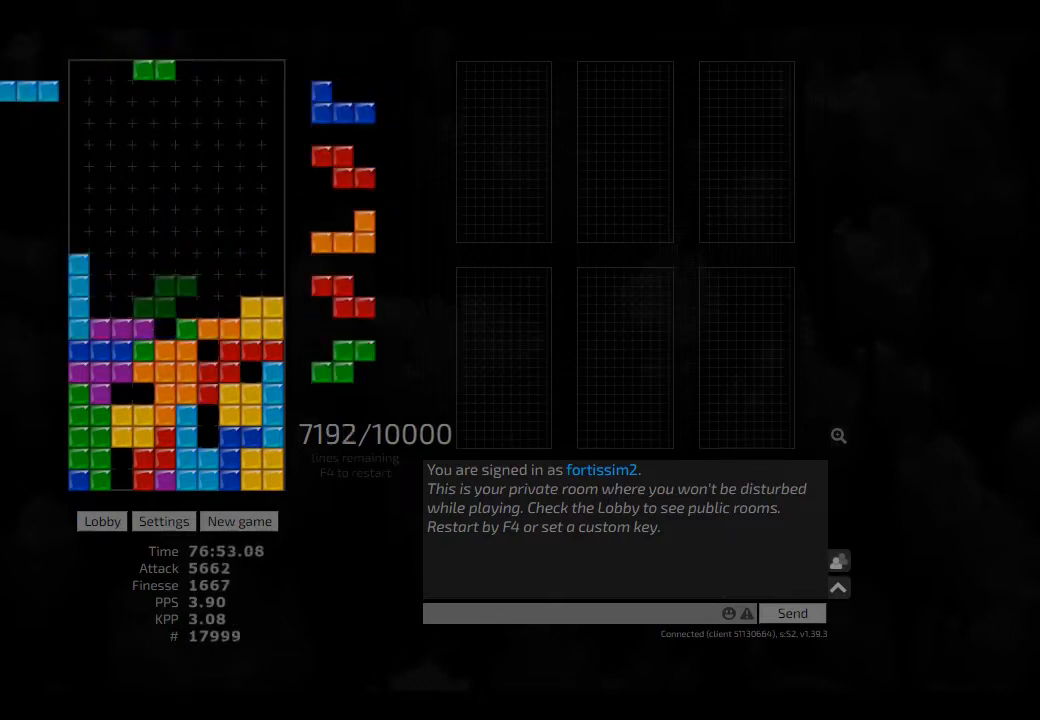
{"keys": ["hd", "hl"], "events": [[42, "ccw", "down"], [84, "hd", "up"], [125, "ccw", "up"], [209, "hd", "down"], [250, "ccw", "down"], [250, "hd", "up"], [250, "left", "down"], [334, "right", "down"], [375, "ccw", "up"], [375, "left", "up"], [417, "hd", "down"], [417, "right", "up"], [500, "hl", "down"]]}
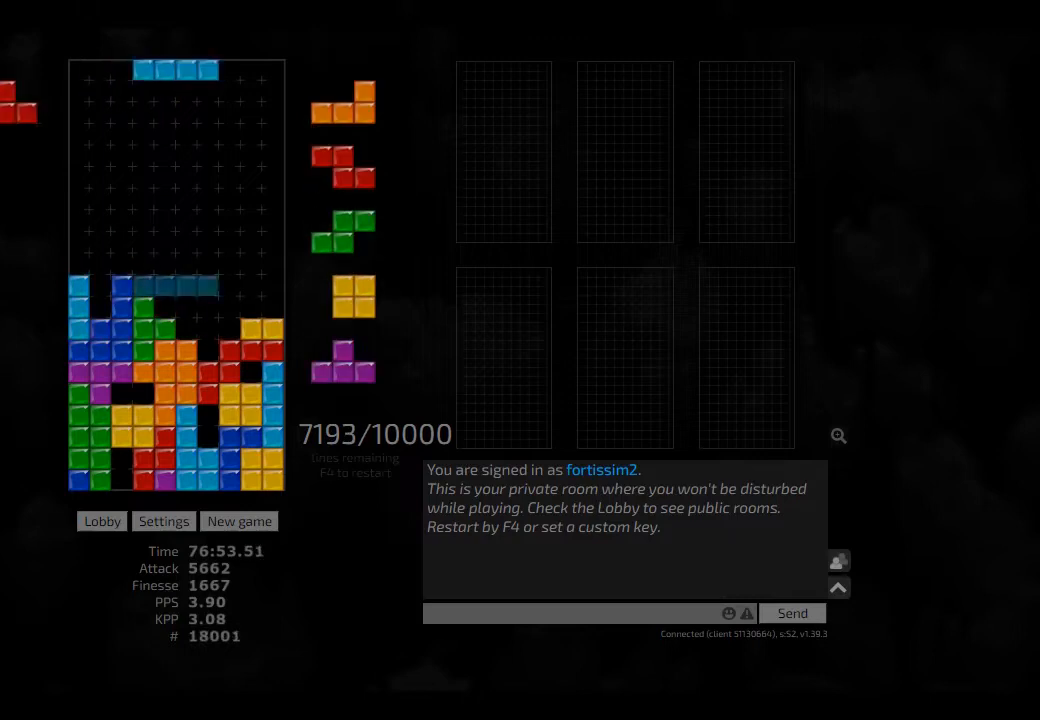
{"keys": ["hd", "hl"], "events": [[84, "cw", "down"], [84, "hd", "up"], [84, "hl", "up"], [84, "right", "down"], [167, "cw", "up"], [167, "right", "up"], [209, "hd", "down"], [250, "hl", "down"], [292, "cw", "down"], [292, "right", "down"], [334, "cw", "up"], [334, "hd", "up"], [334, "right", "up"], [375, "hl", "up"], [417, "right", "down"], [500, "hd", "down"], [500, "hl", "down"], [500, "right", "up"]]}
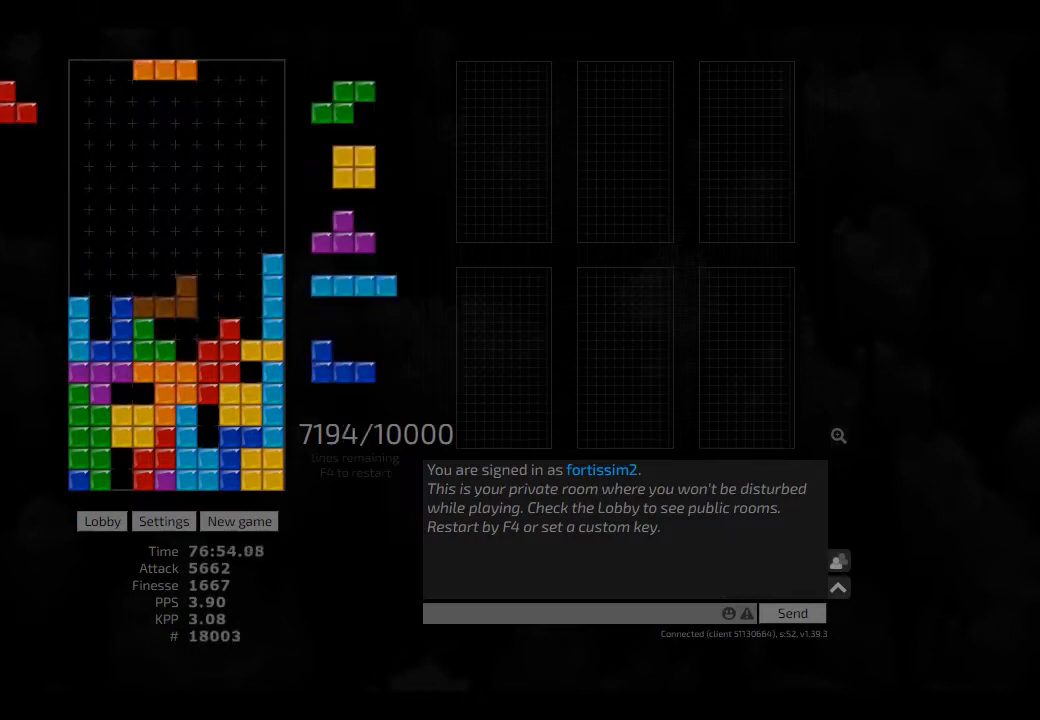
{"keys": ["hd"], "events": [[84, "left", "down"], [125, "ccw", "down"], [125, "hd", "up"], [167, "hl", "up"], [209, "ccw", "up"], [250, "left", "up"], [334, "hd", "down"]]}
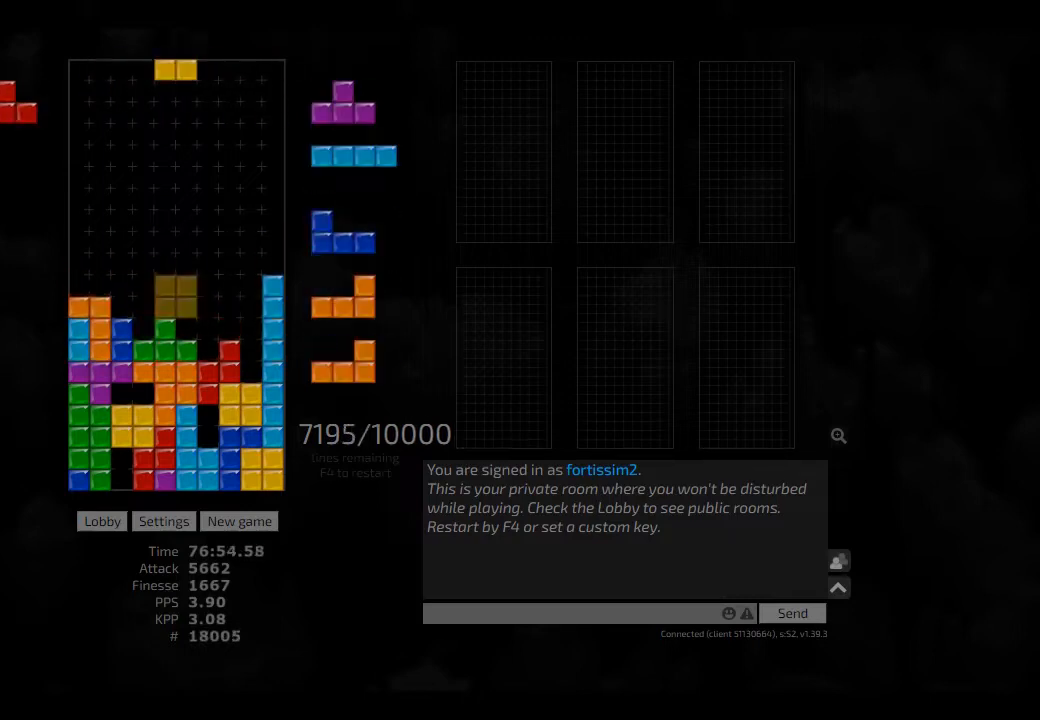
{"keys": ["hd", "right"], "events": [[84, "hd", "up"], [84, "left", "down"], [250, "hd", "down"], [250, "left", "up"], [292, "right", "down"], [334, "hd", "up"], [334, "right", "up"], [459, "hd", "down"], [500, "right", "down"]]}
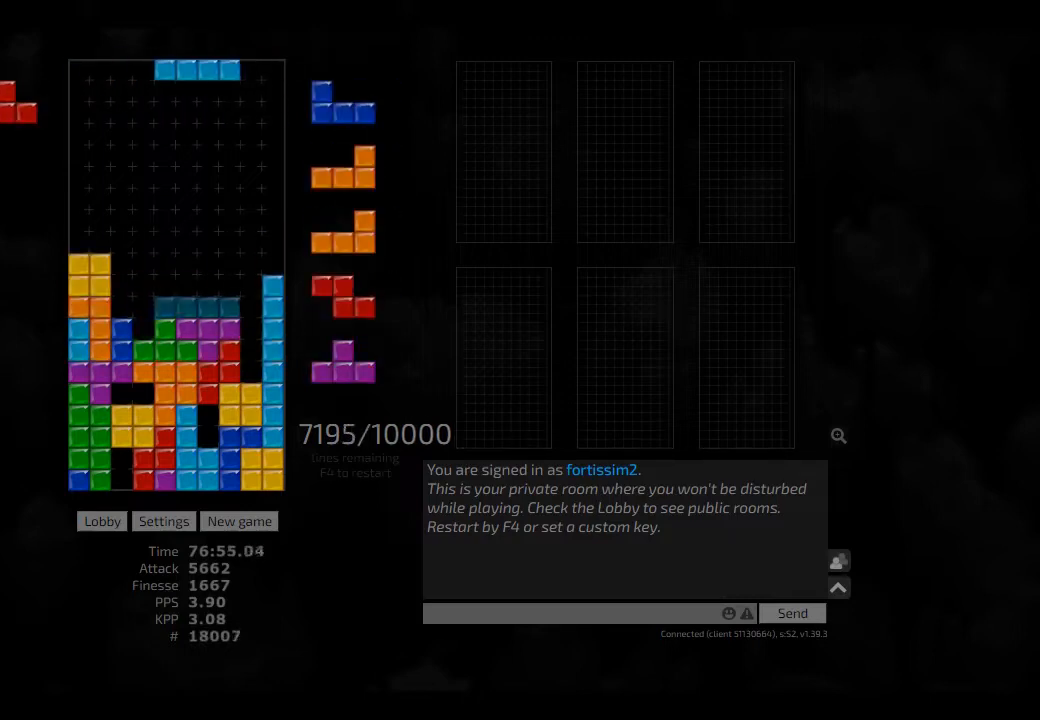
{"keys": ["sd"], "events": [[84, "cw", "down"], [84, "hd", "up"], [84, "right", "up"], [250, "cw", "up"], [250, "hd", "down"], [292, "cw", "down"], [292, "hd", "up"], [334, "left", "down"], [375, "cw", "up"], [417, "left", "up"], [417, "sd", "down"]]}
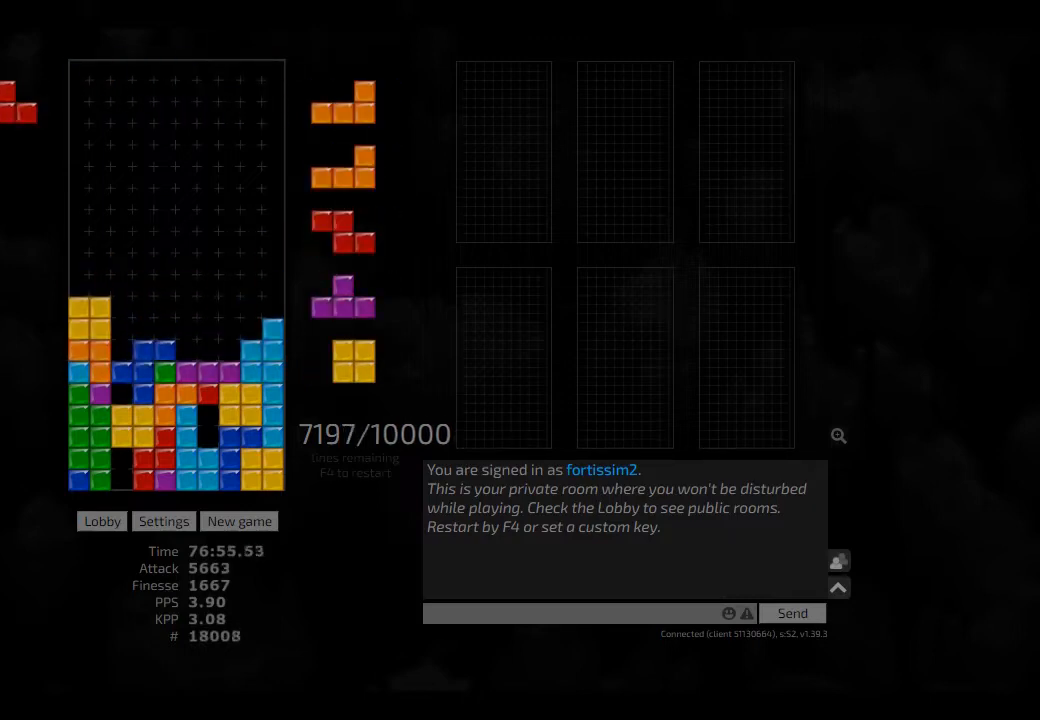
{"keys": ["hd"], "events": [[84, "sd", "up"], [125, "hd", "down"], [209, "hd", "up"], [209, "right", "down"], [250, "ccw", "down"], [292, "right", "up"], [334, "ccw", "up"], [459, "hd", "down"]]}
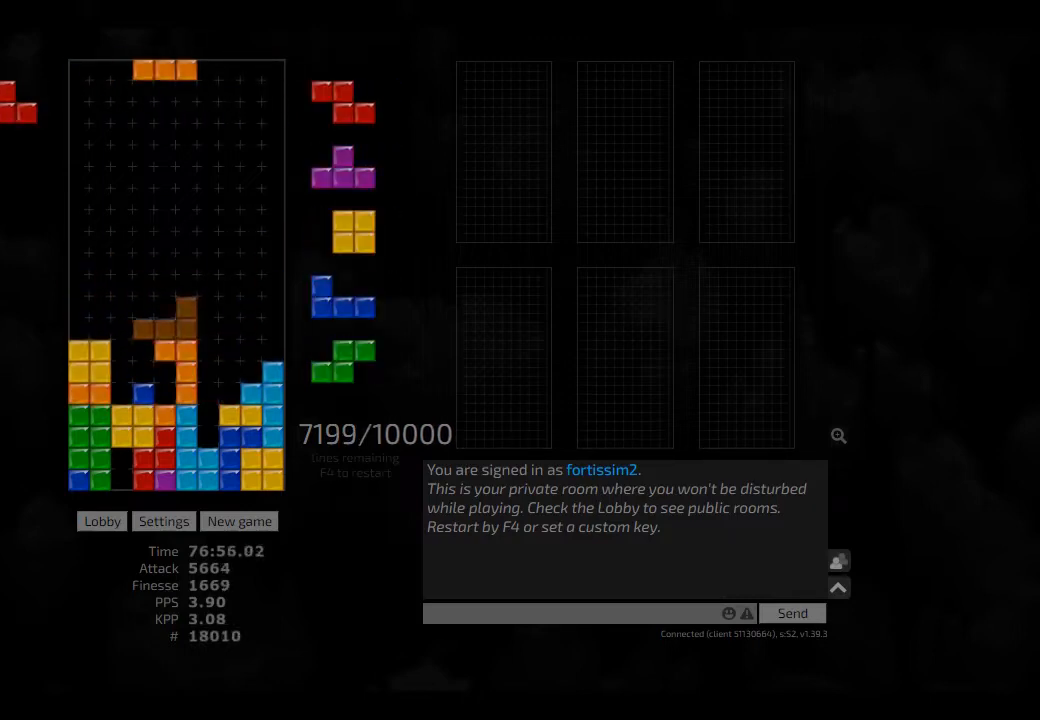
{"keys": ["hl", "right"], "events": [[42, "right", "down"], [84, "hd", "up"], [167, "right", "up"], [250, "ccw", "down"], [292, "ccw", "up"], [417, "hl", "down"], [417, "right", "down"]]}
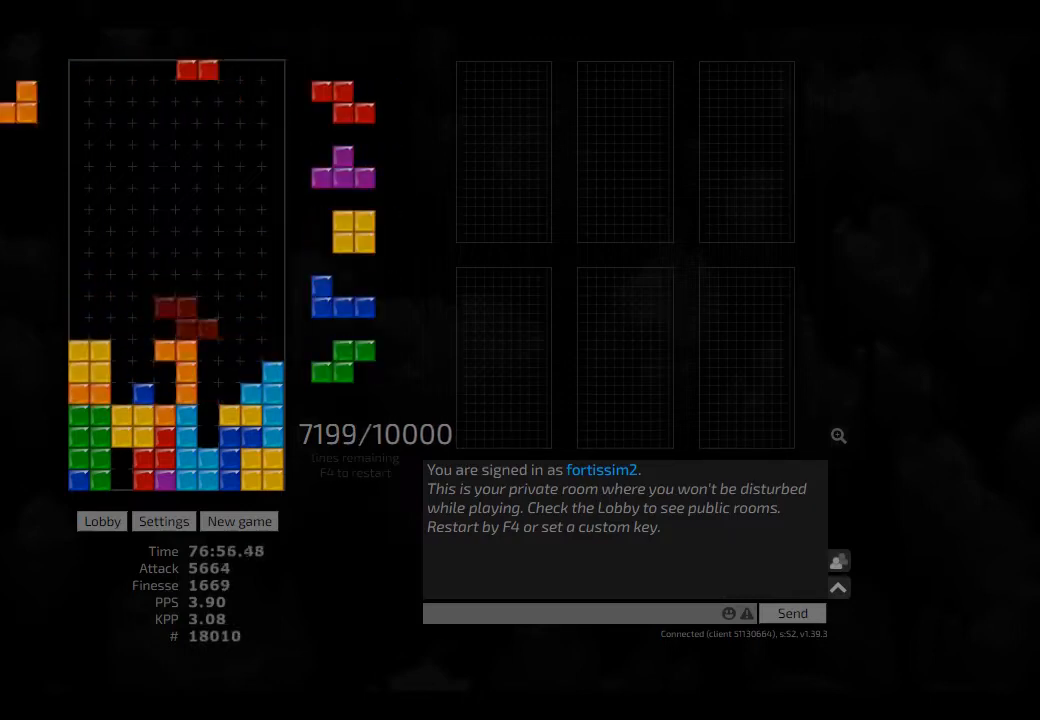
{"keys": [], "events": [[42, "hl", "up"], [84, "ccw", "down"], [84, "right", "up"], [167, "ccw", "up"], [167, "hd", "down"], [250, "hl", "down"], [292, "cw", "down"], [292, "hd", "up"], [292, "right", "down"], [334, "cw", "up"], [334, "hl", "up"], [334, "right", "up"], [417, "right", "down"], [500, "right", "up"]]}
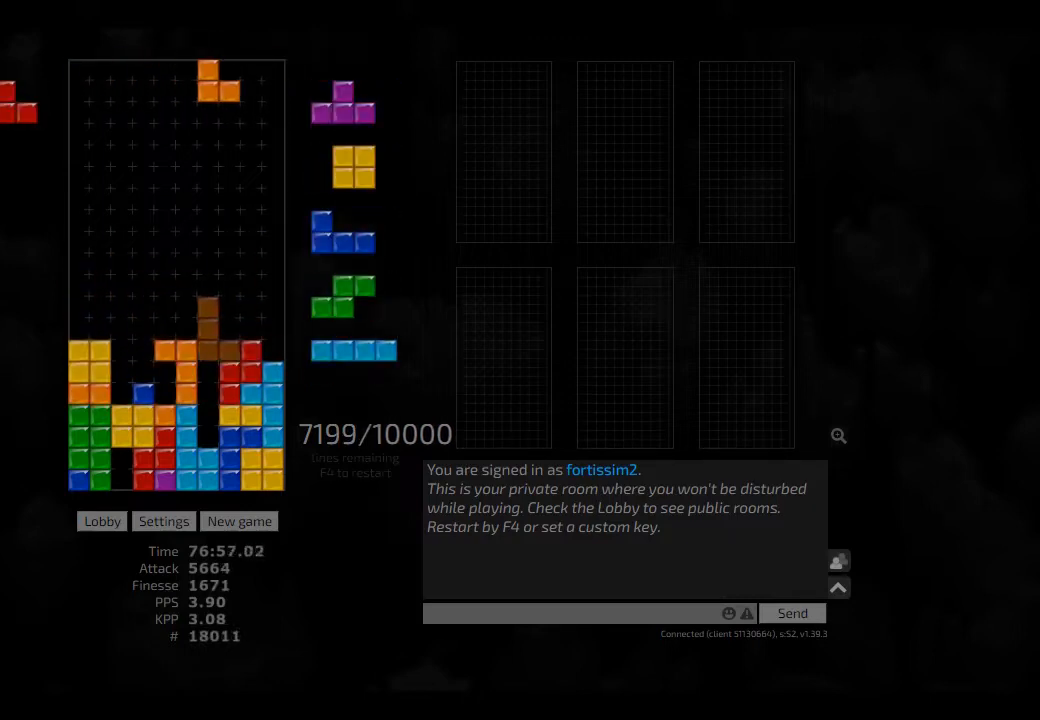
{"keys": ["cw"], "events": [[250, "cw", "down"], [292, "cw", "up"], [334, "left", "down"], [459, "cw", "down"], [500, "left", "up"]]}
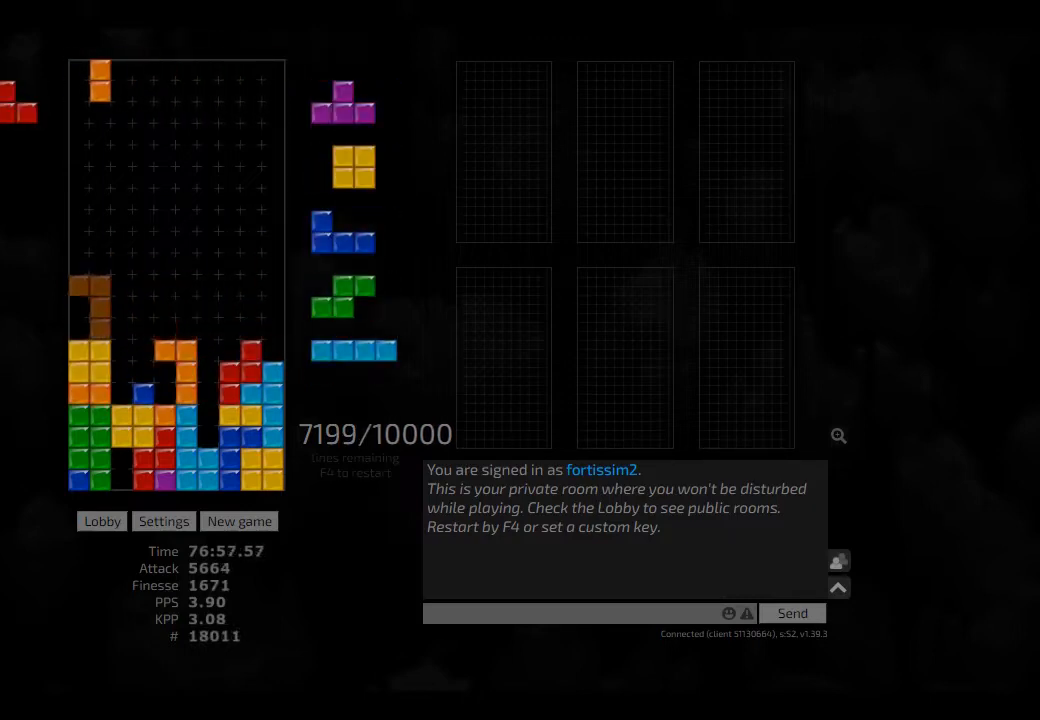
{"keys": [], "events": [[42, "cw", "up"], [125, "right", "down"], [209, "right", "up"], [292, "right", "down"], [375, "right", "up"]]}
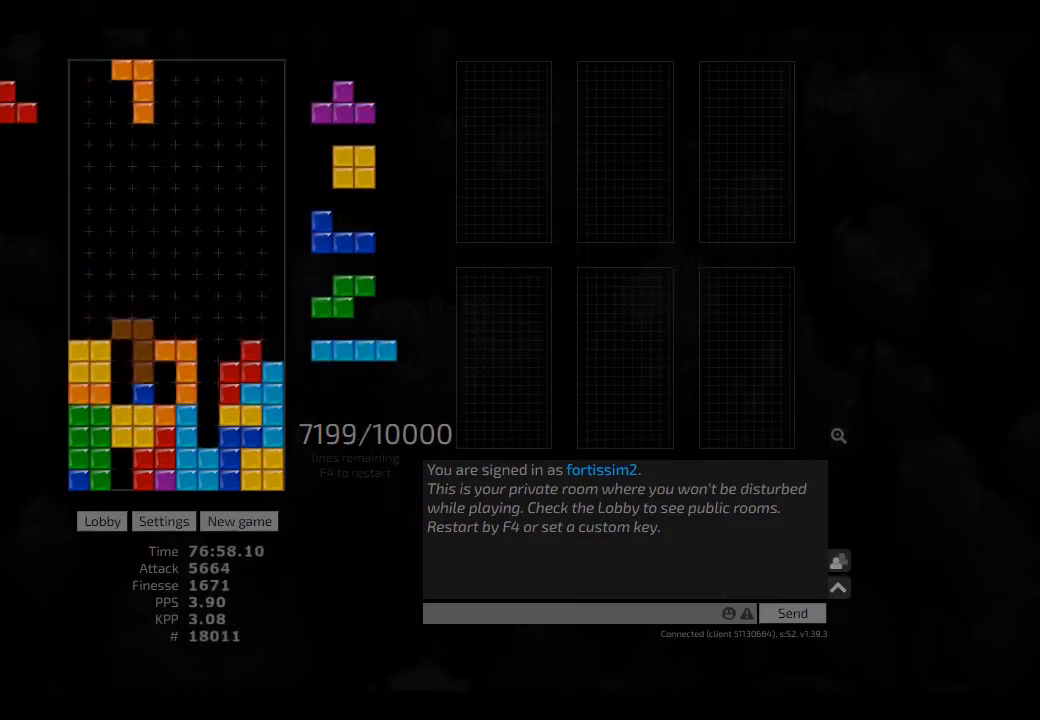
{"keys": ["right"], "events": [[42, "cw", "down"], [84, "right", "down"], [125, "cw", "up"], [334, "cw", "down"], [459, "cw", "up"]]}
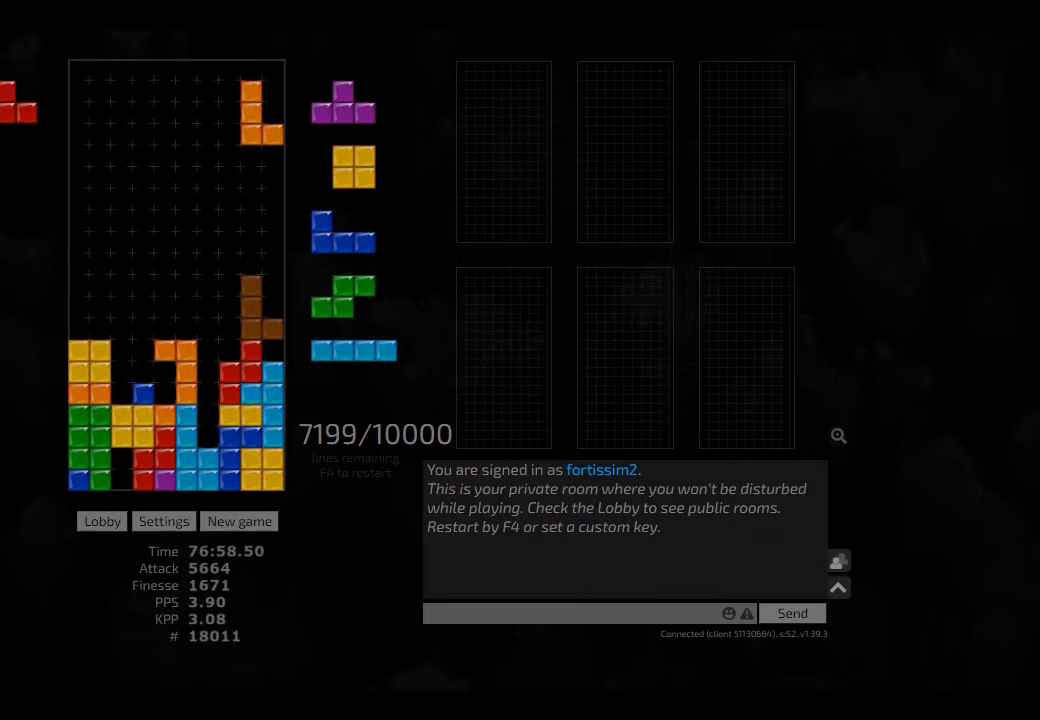
{"keys": [], "events": [[42, "cw", "down"], [84, "cw", "up"], [167, "cw", "down"], [250, "cw", "up"], [250, "hd", "down"], [417, "ccw", "down"], [417, "hd", "up"], [417, "right", "up"], [459, "ccw", "up"]]}
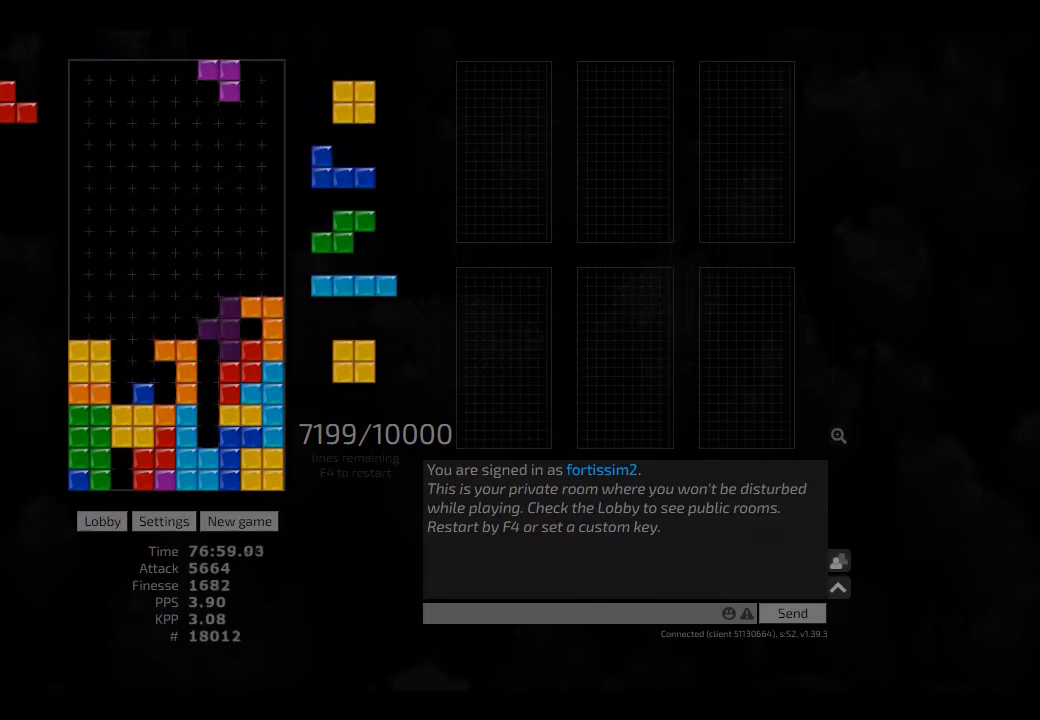
{"keys": ["hd"], "events": [[42, "sd", "down"], [209, "sd", "up"], [250, "hd", "down"], [250, "hl", "down"], [375, "ccw", "down"], [375, "hd", "up"], [375, "hl", "up"], [375, "left", "down"], [417, "ccw", "up"], [417, "left", "up"], [459, "hd", "down"]]}
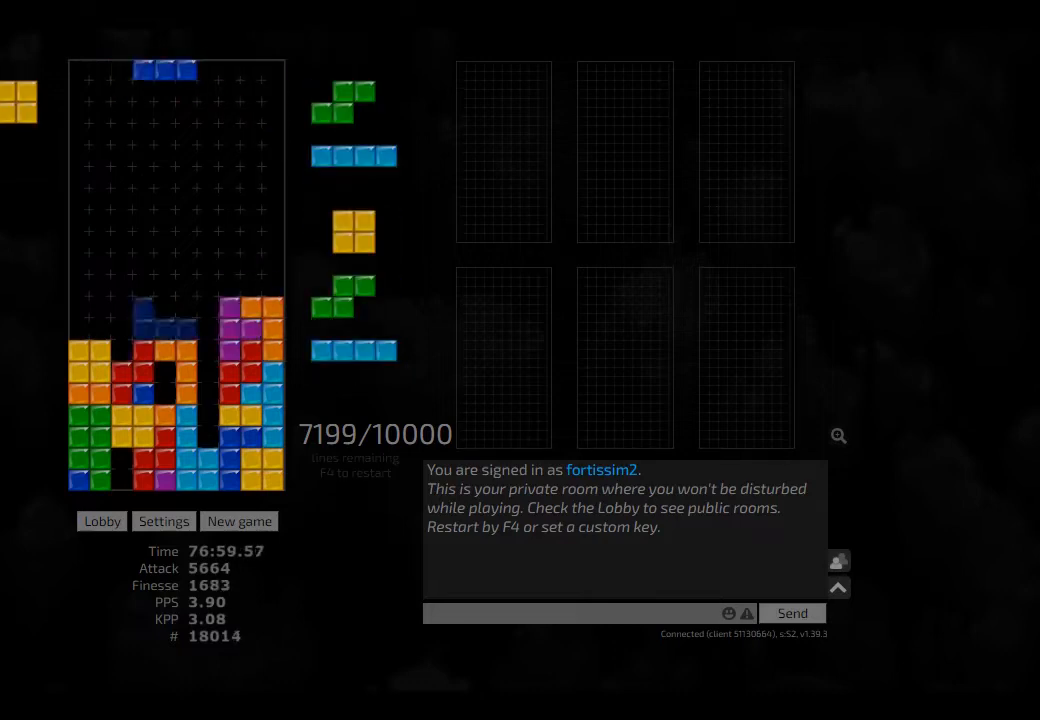
{"keys": ["hd"], "events": [[42, "hl", "down"], [84, "hd", "up"], [84, "left", "down"], [125, "hl", "up"], [209, "left", "up"], [250, "hd", "down"], [250, "hl", "down"], [292, "cw", "down"], [292, "left", "down"], [334, "hd", "up"], [375, "cw", "up"], [375, "hl", "up"], [375, "left", "up"], [417, "left", "down"], [459, "hd", "down"], [459, "left", "up"]]}
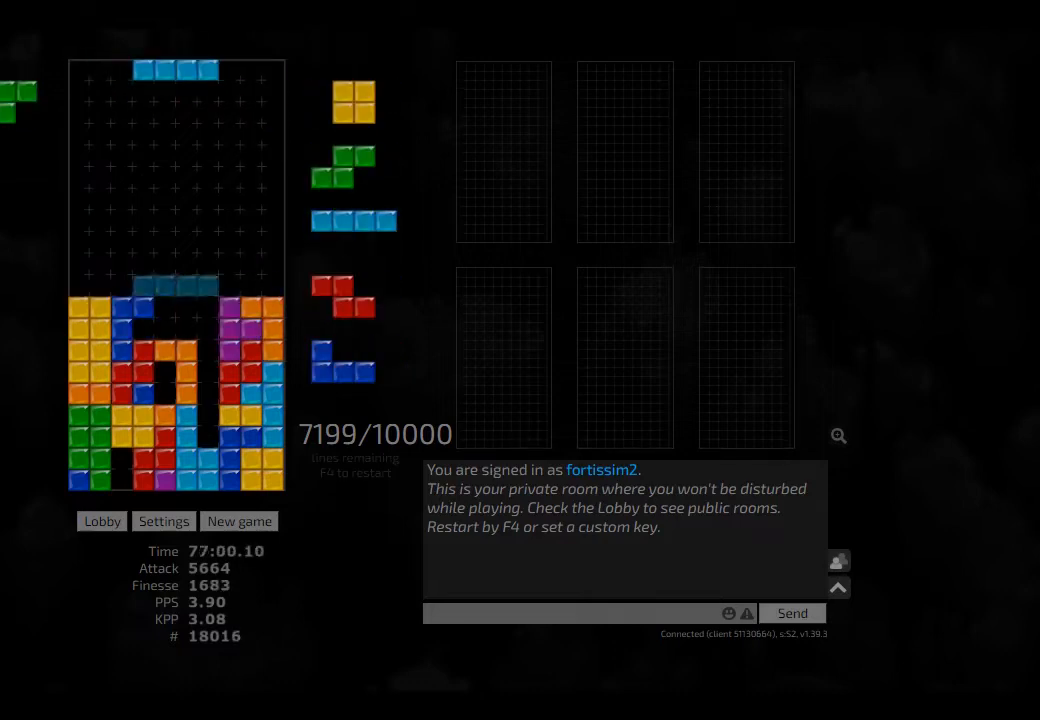
{"keys": ["right"], "events": [[84, "cw", "down"], [84, "hd", "up"], [84, "right", "down"], [125, "cw", "up"], [125, "right", "up"], [167, "hd", "down"], [250, "hd", "up"], [250, "right", "down"], [375, "right", "up"], [417, "hd", "down"], [459, "cw", "down"], [459, "right", "down"], [500, "cw", "up"], [500, "hd", "up"]]}
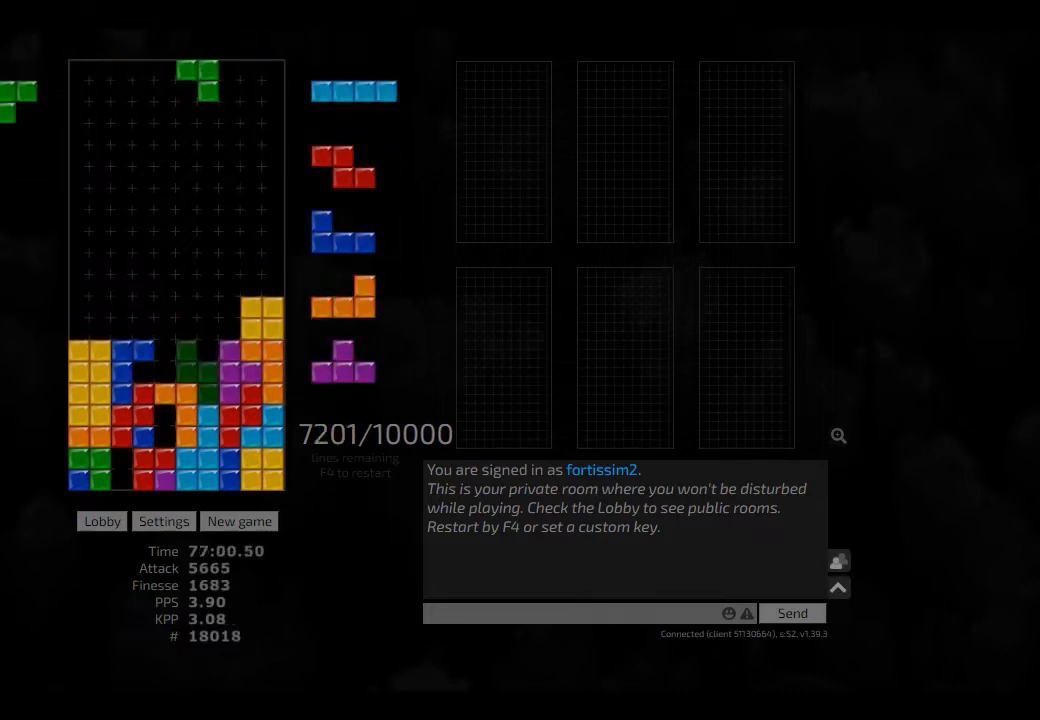
{"keys": ["hd", "hl"], "events": [[42, "right", "up"], [125, "hd", "down"], [209, "hl", "down"], [250, "hd", "up"], [292, "cw", "down"], [292, "hl", "up"], [292, "right", "down"], [334, "cw", "up"], [375, "right", "up"], [417, "hd", "down"], [459, "hl", "down"]]}
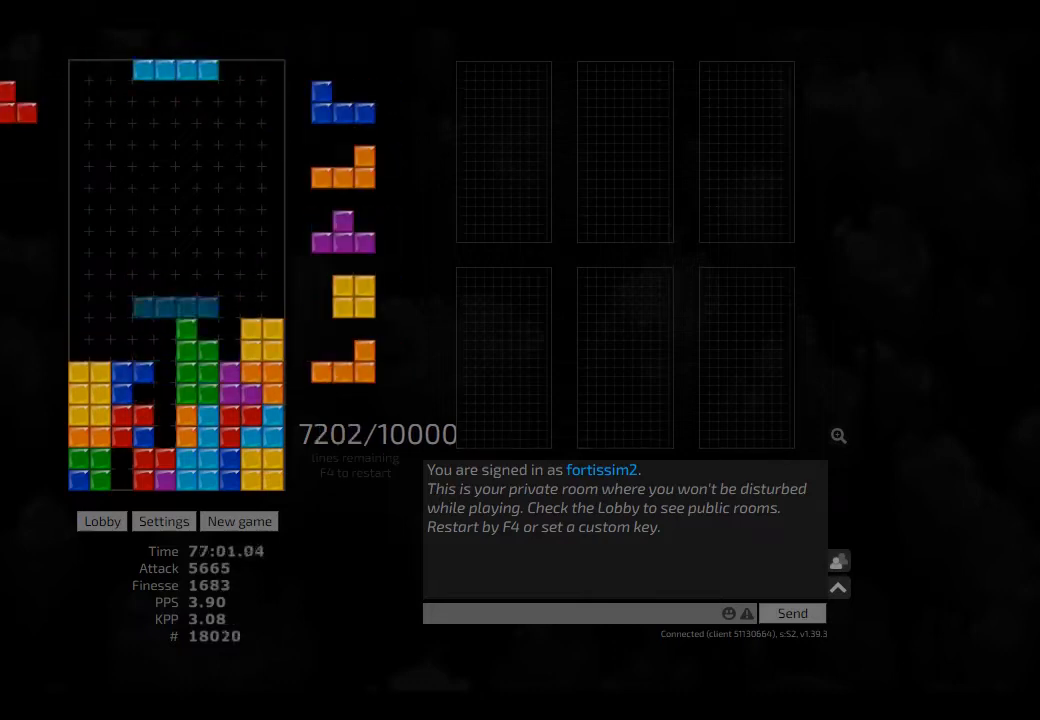
{"keys": ["ccw", "hd", "hl"], "events": [[42, "ccw", "down"], [42, "hd", "up"], [84, "ccw", "up"], [84, "hl", "up"], [167, "hd", "down"], [209, "left", "down"], [250, "hd", "up"], [334, "left", "up"], [417, "hd", "down"], [417, "hl", "down"], [500, "ccw", "down"]]}
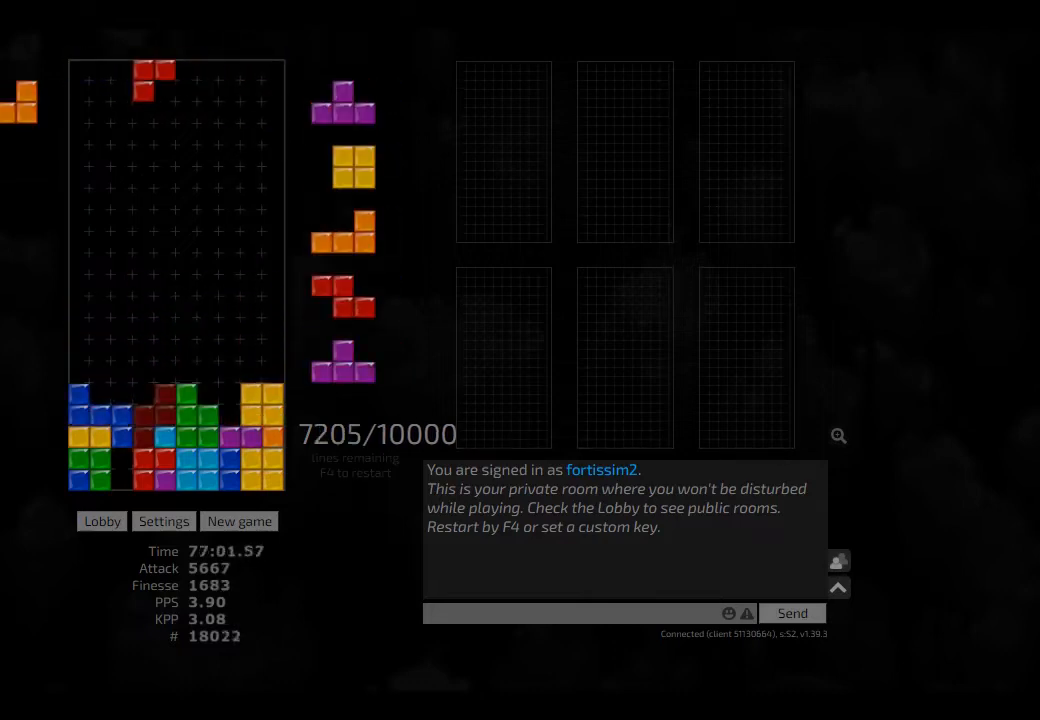
{"keys": ["ccw", "left"], "events": [[42, "hd", "up"], [42, "hl", "up"], [84, "ccw", "up"], [84, "hd", "down"], [125, "right", "down"], [209, "hd", "up"], [250, "ccw", "down"], [250, "right", "up"], [292, "ccw", "up"], [417, "hd", "down"], [417, "hl", "down"], [417, "left", "down"], [500, "ccw", "down"], [500, "hd", "up"], [500, "hl", "up"]]}
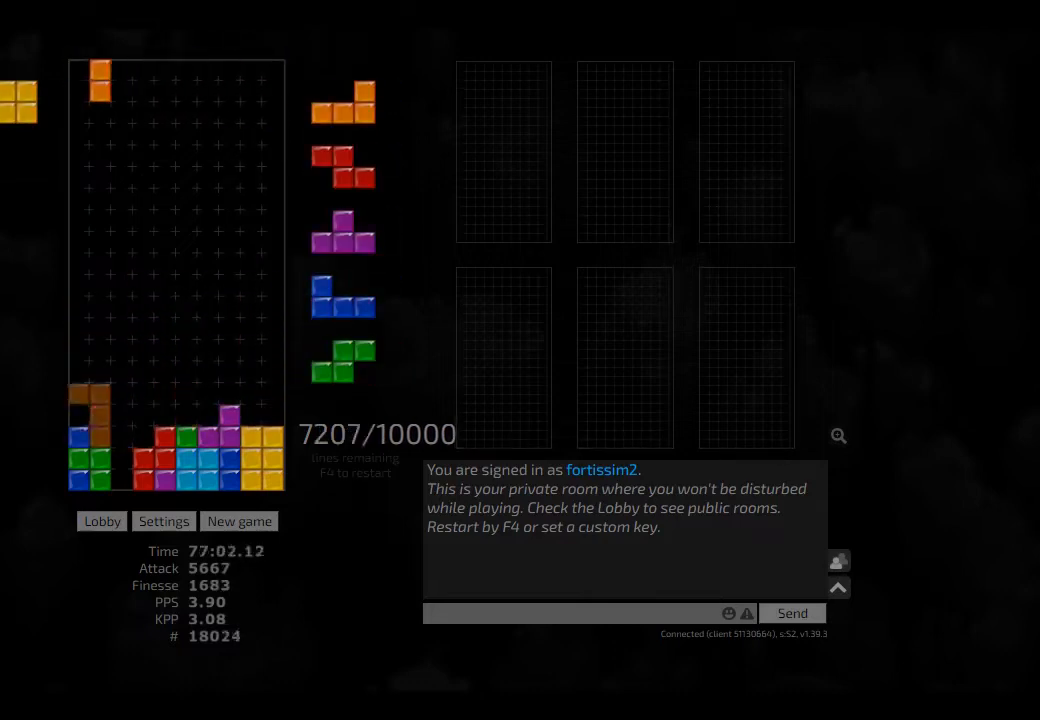
{"keys": [], "events": [[84, "ccw", "up"], [84, "hd", "down"], [84, "left", "up"], [250, "hd", "up"]]}